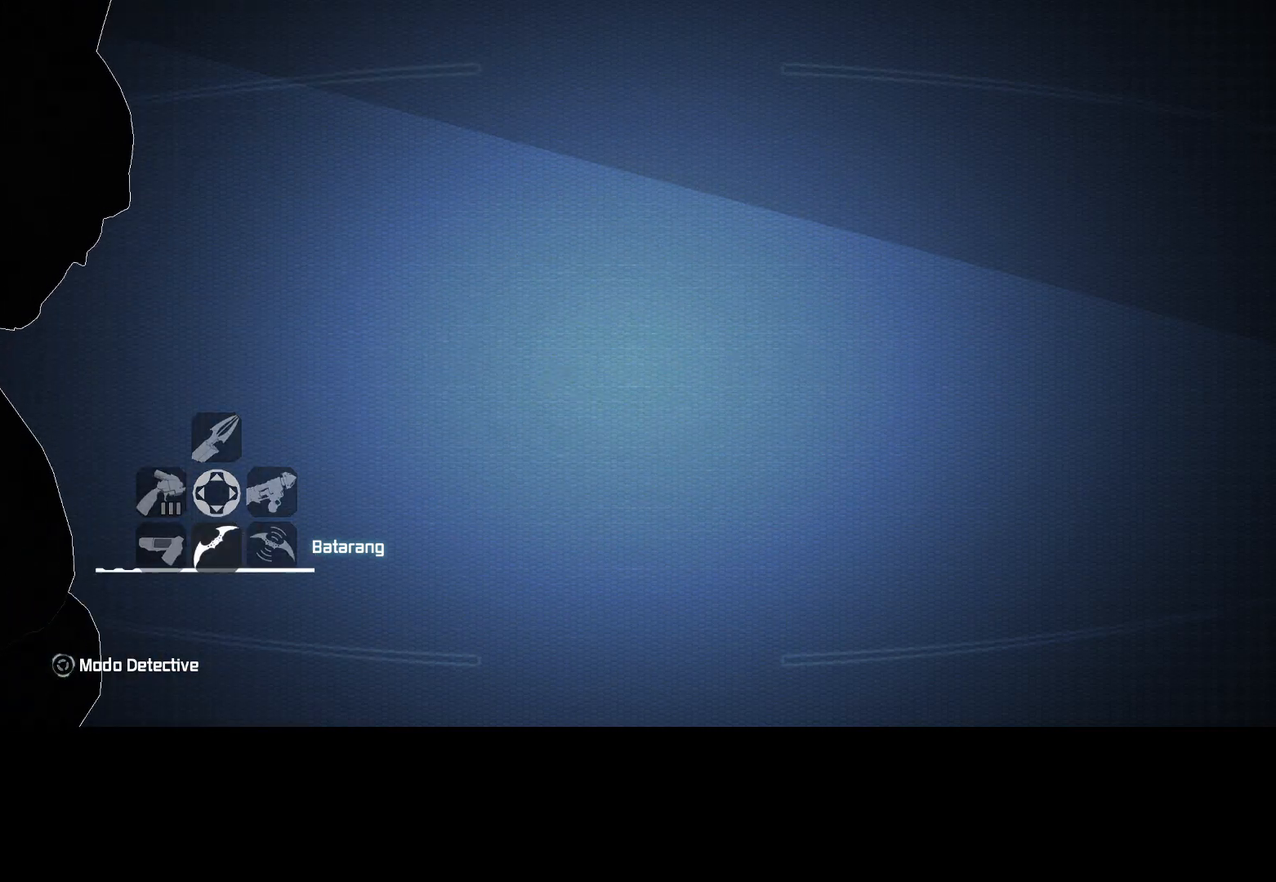
Gameplay with keyboard and mouse; each line is a JSON object with the keys and mouse buttons held at the frame after it. "events" lists presses ("down") and releases ("up") of "1", "2", "3", "4", "5", "a", "alt", "c", "caps_lock", "ctrl", "d", "e", "f", "g", "q", "r", "s", "shift", "space", "t", "tab", "v", "w", "x", "z", "mouse_left", "mouse_wheel" and "mouse_right" between this image and that frame as [ms after this image, input, new state], when the widget could be followed in between. "mouse_left", "mouse_wheel", "mouse_right" = the "left", "wheel", "right" buttons of the "mouse" list. No other keys are recorded. "wheel" means that the mouse wheel is clicked or scrolled. Not read: mouse_move.
{"keys": [], "mouse": [], "events": [[83, "t", "down"], [133, "t", "up"]]}
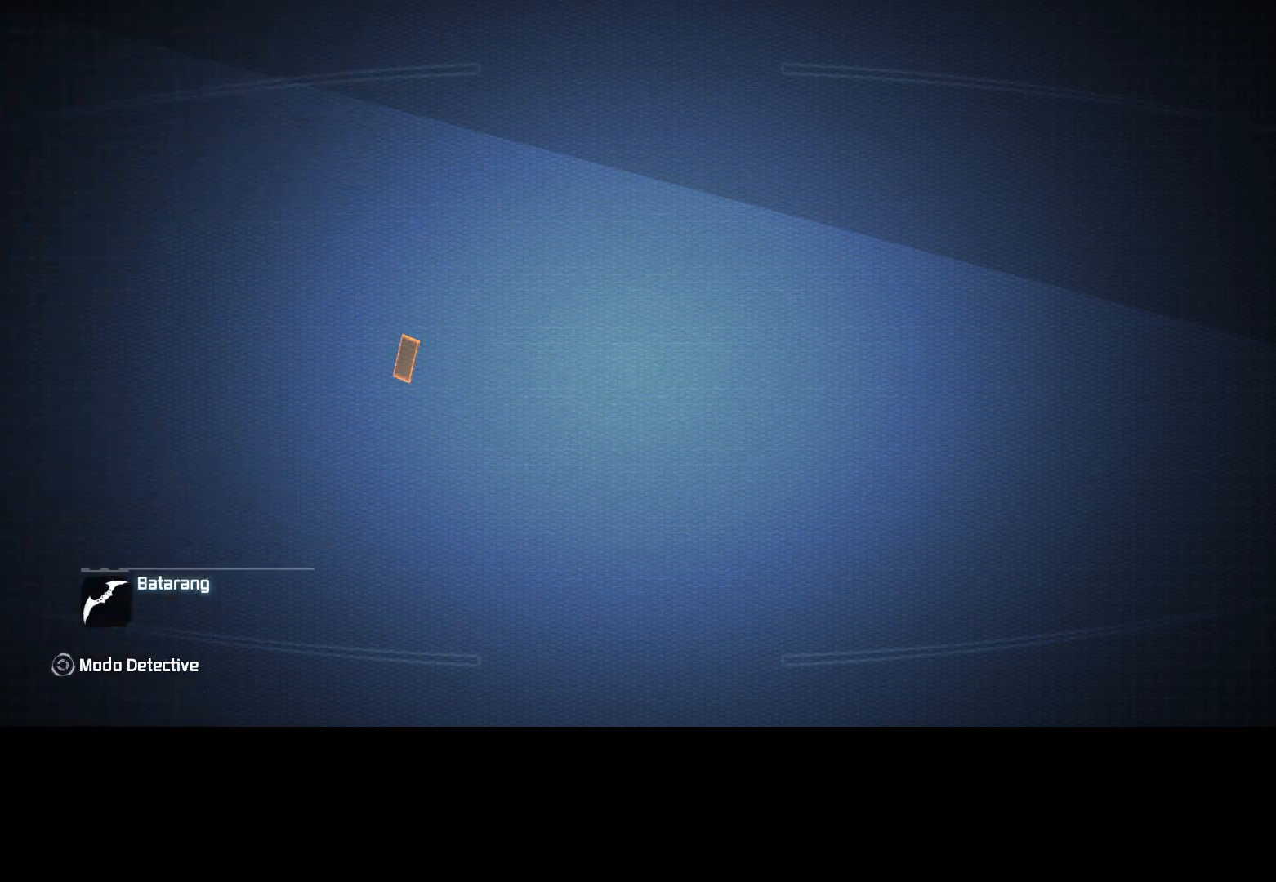
{"keys": ["ctrl", "space", "w"], "mouse": [], "events": [[333, "ctrl", "down"], [333, "space", "down"], [333, "w", "down"]]}
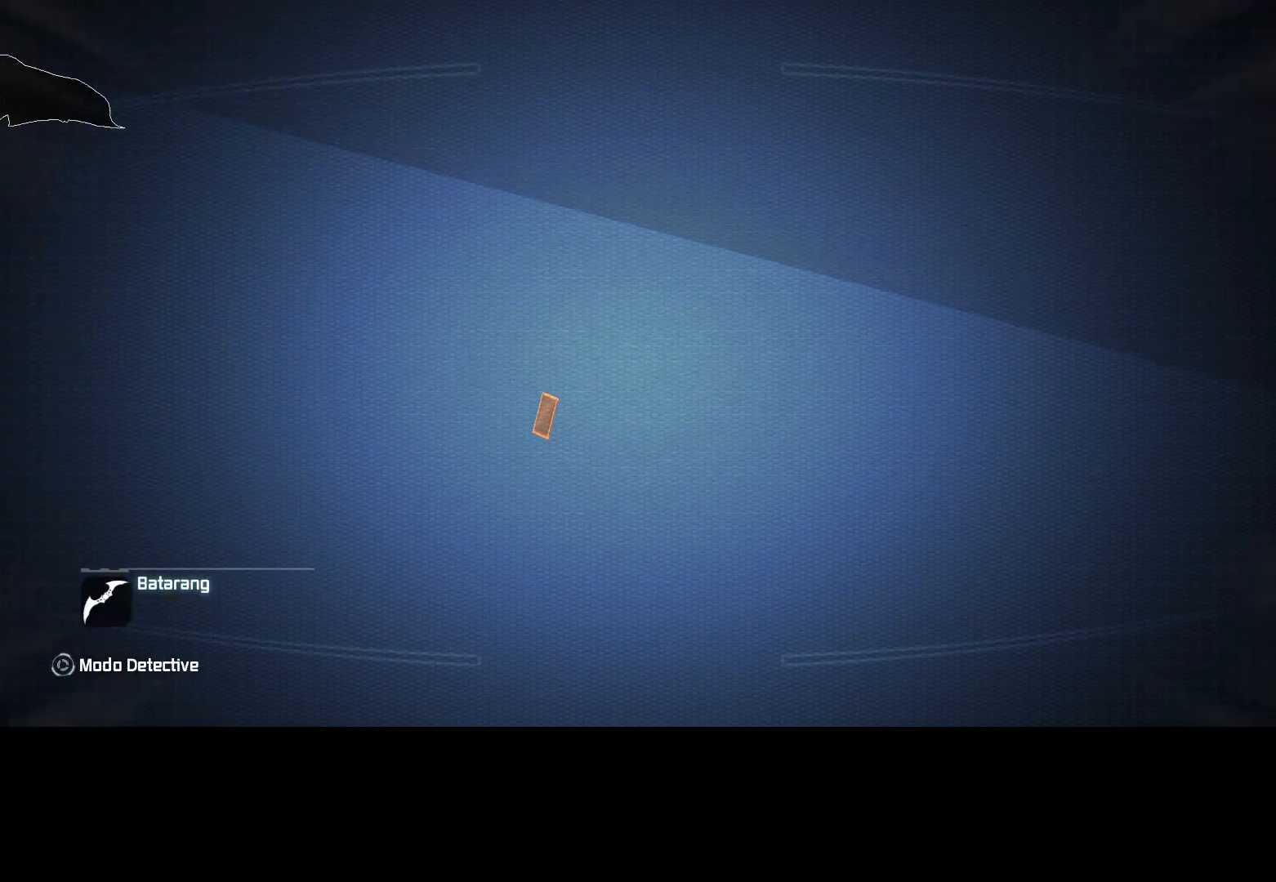
{"keys": ["ctrl", "space", "w"], "mouse": [], "events": []}
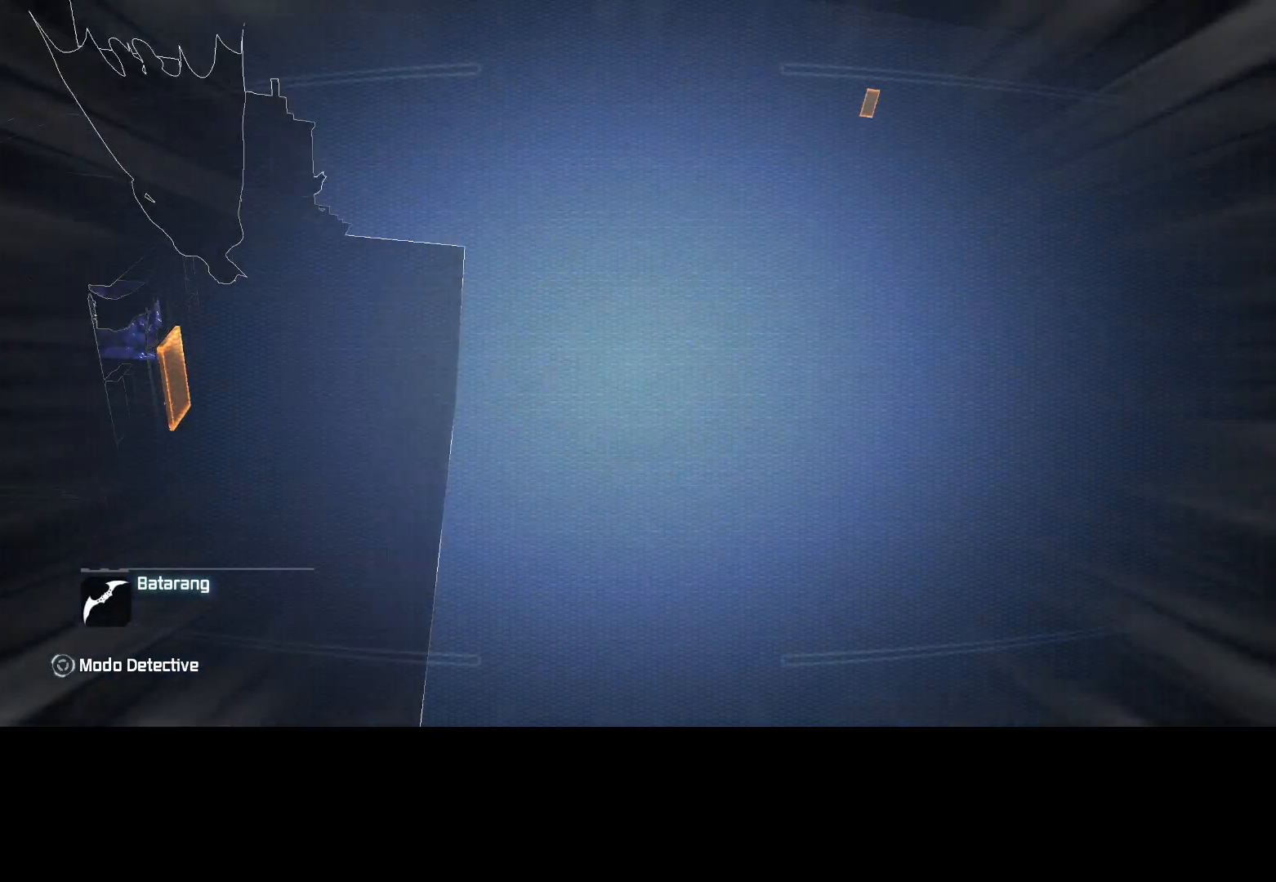
{"keys": ["ctrl", "space", "w"], "mouse": [], "events": []}
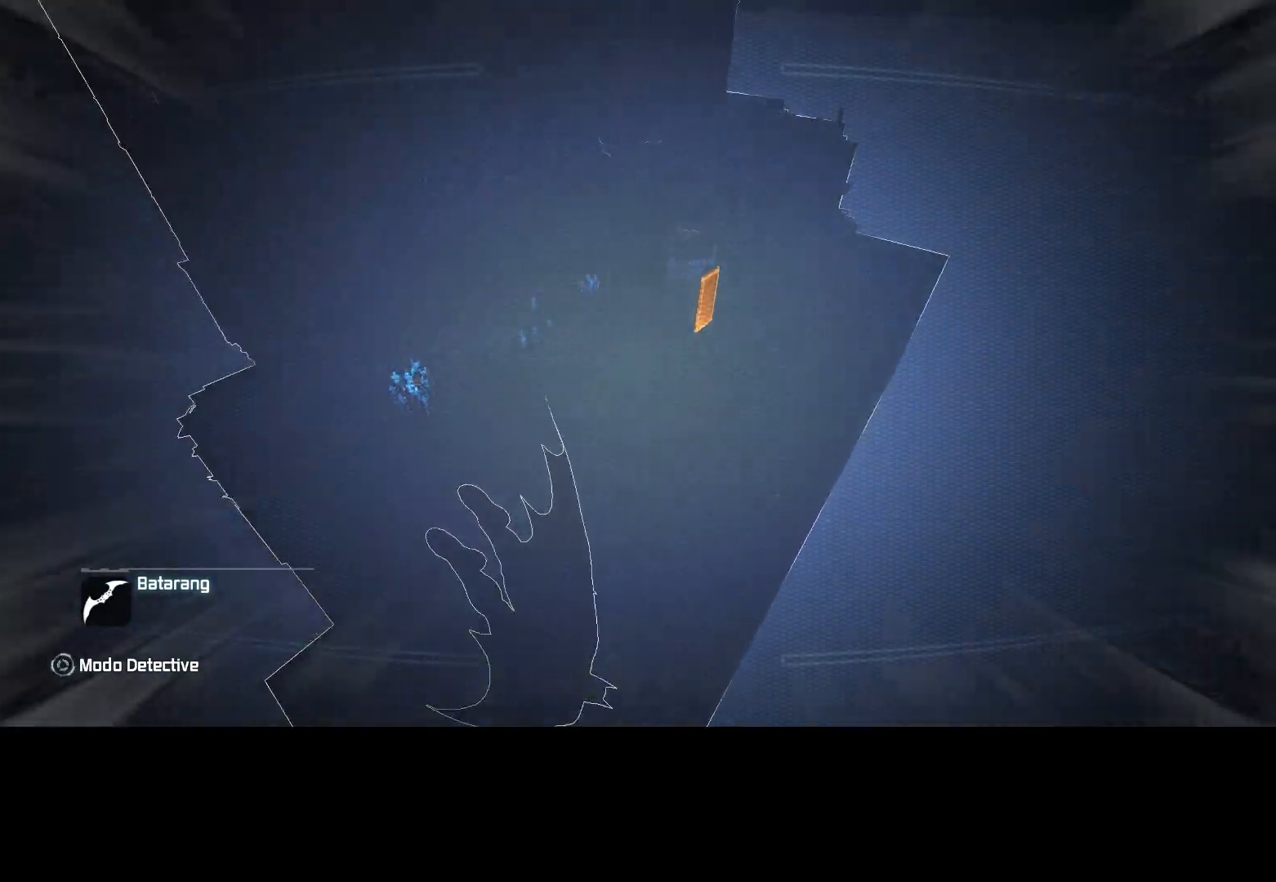
{"keys": ["space", "w"], "mouse": [], "events": [[100, "ctrl", "up"]]}
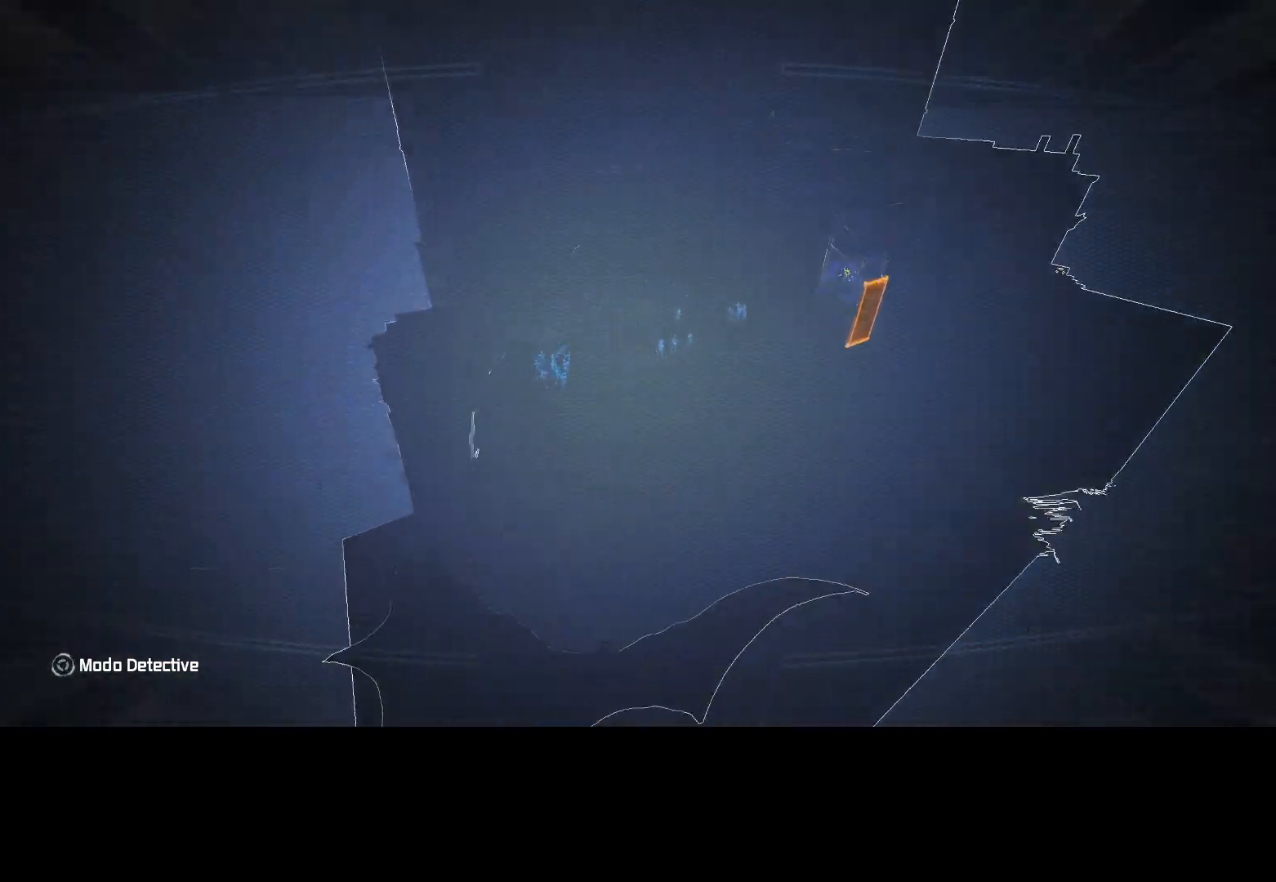
{"keys": ["space", "w"], "mouse": [], "events": []}
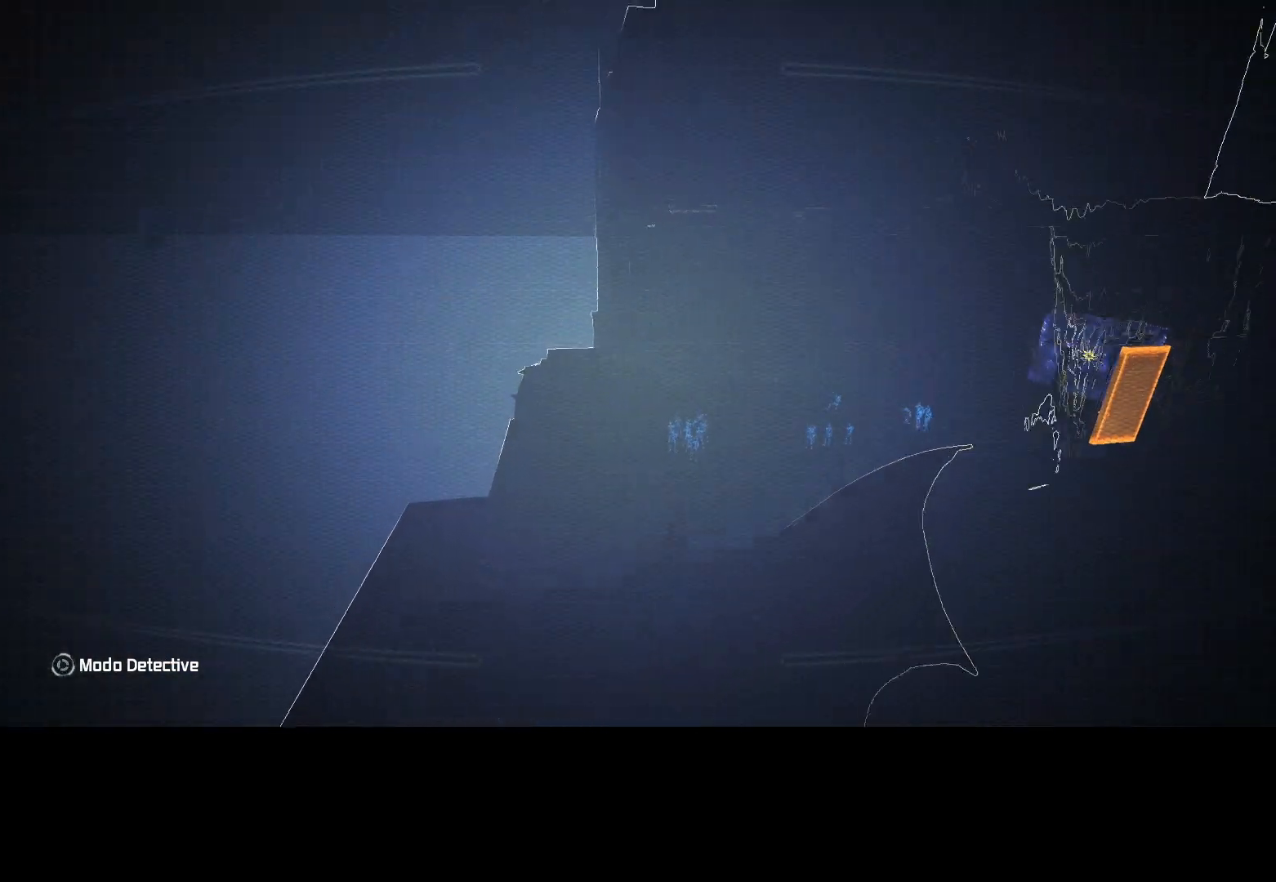
{"keys": ["space", "w"], "mouse": [], "events": [[83, "ctrl", "down"], [167, "ctrl", "up"]]}
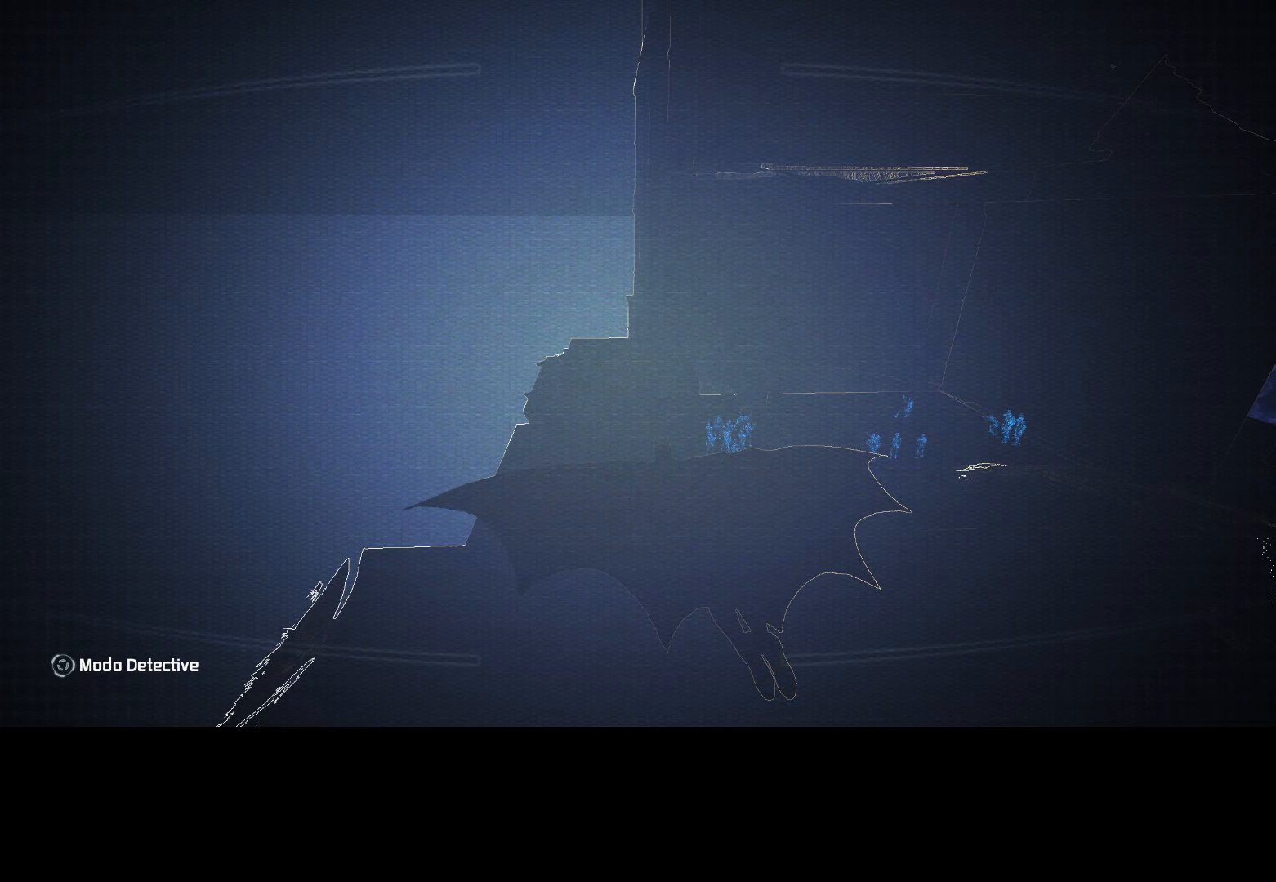
{"keys": ["space", "w"], "mouse": [], "events": []}
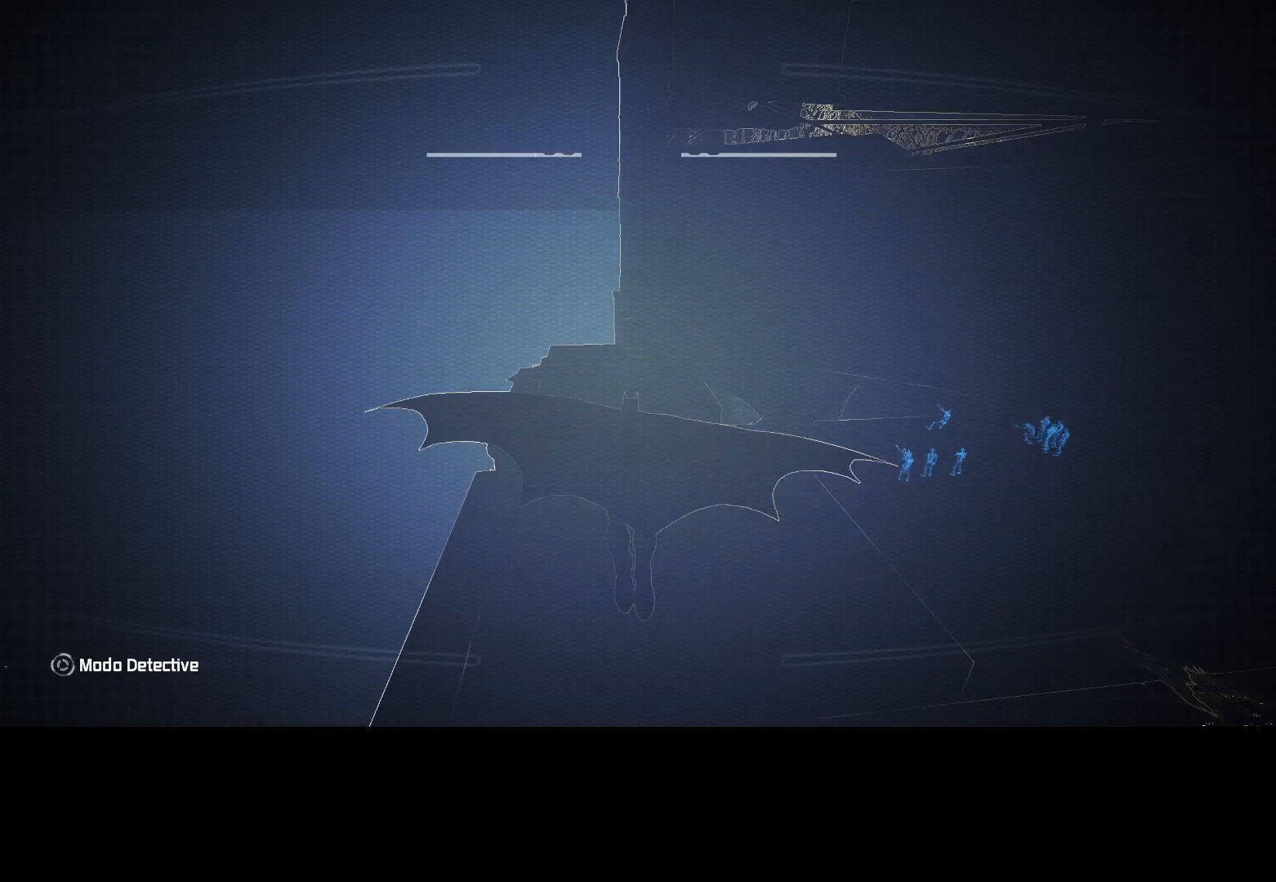
{"keys": ["space", "w"], "mouse": [], "events": []}
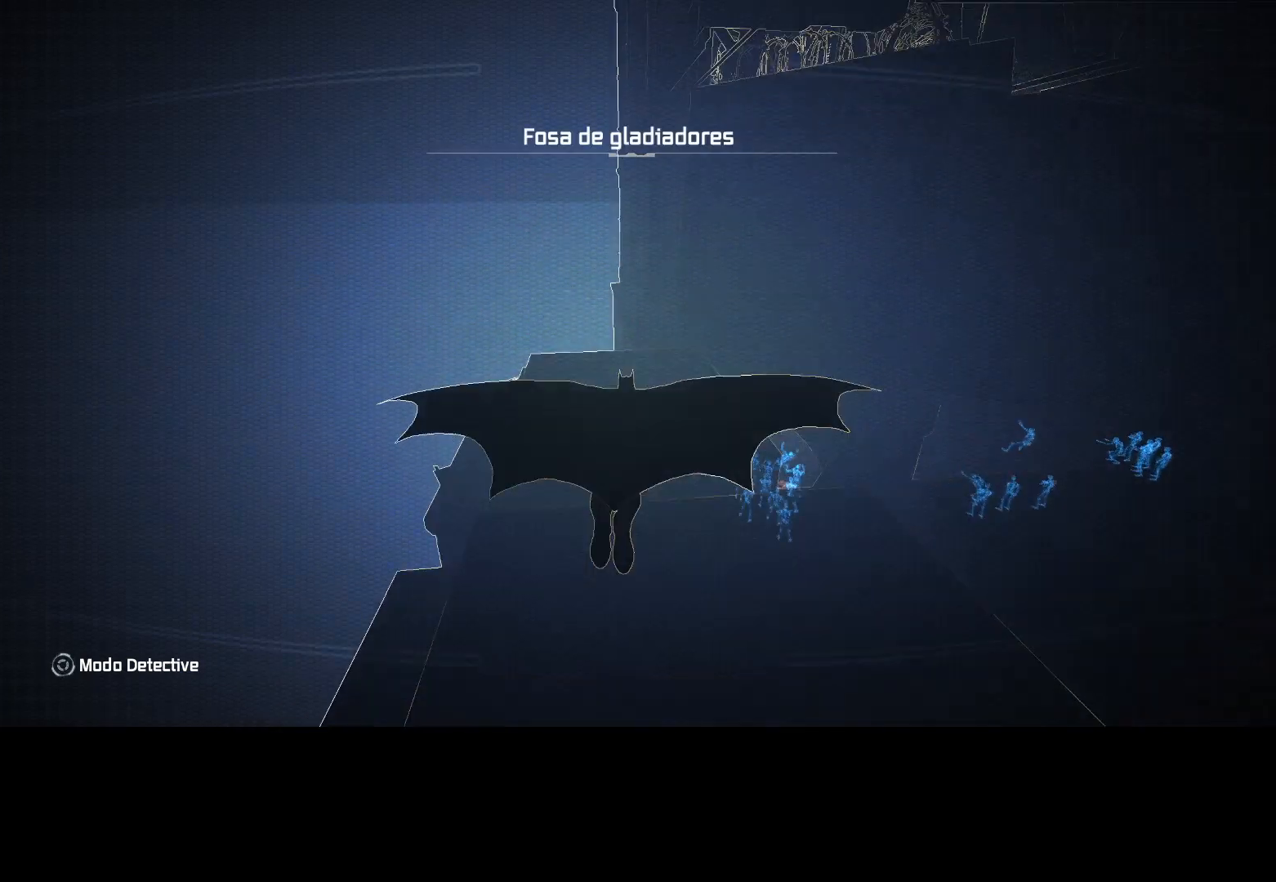
{"keys": ["ctrl", "space"], "mouse": [], "events": [[317, "ctrl", "down"], [500, "w", "up"]]}
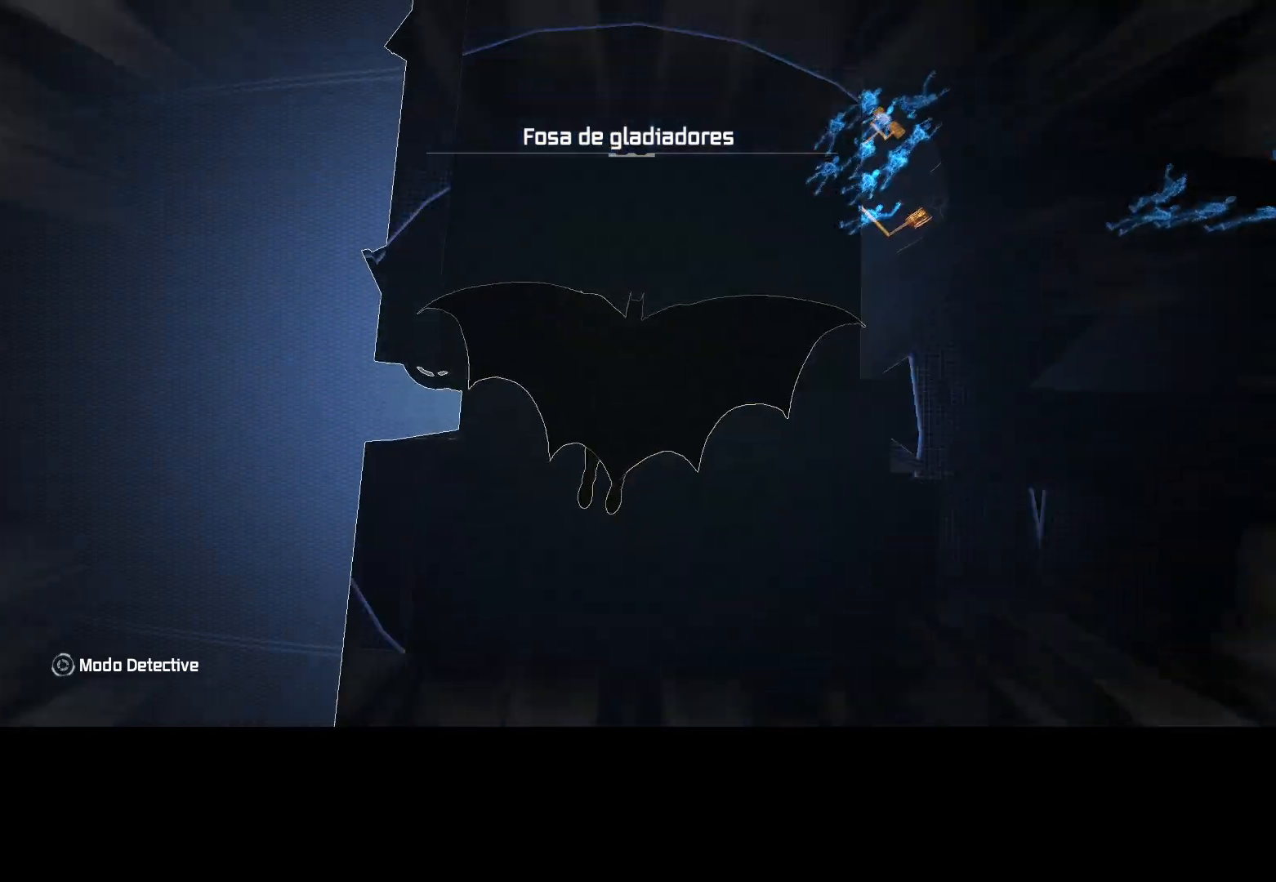
{"keys": [], "mouse": [], "events": [[50, "ctrl", "up"], [50, "space", "up"]]}
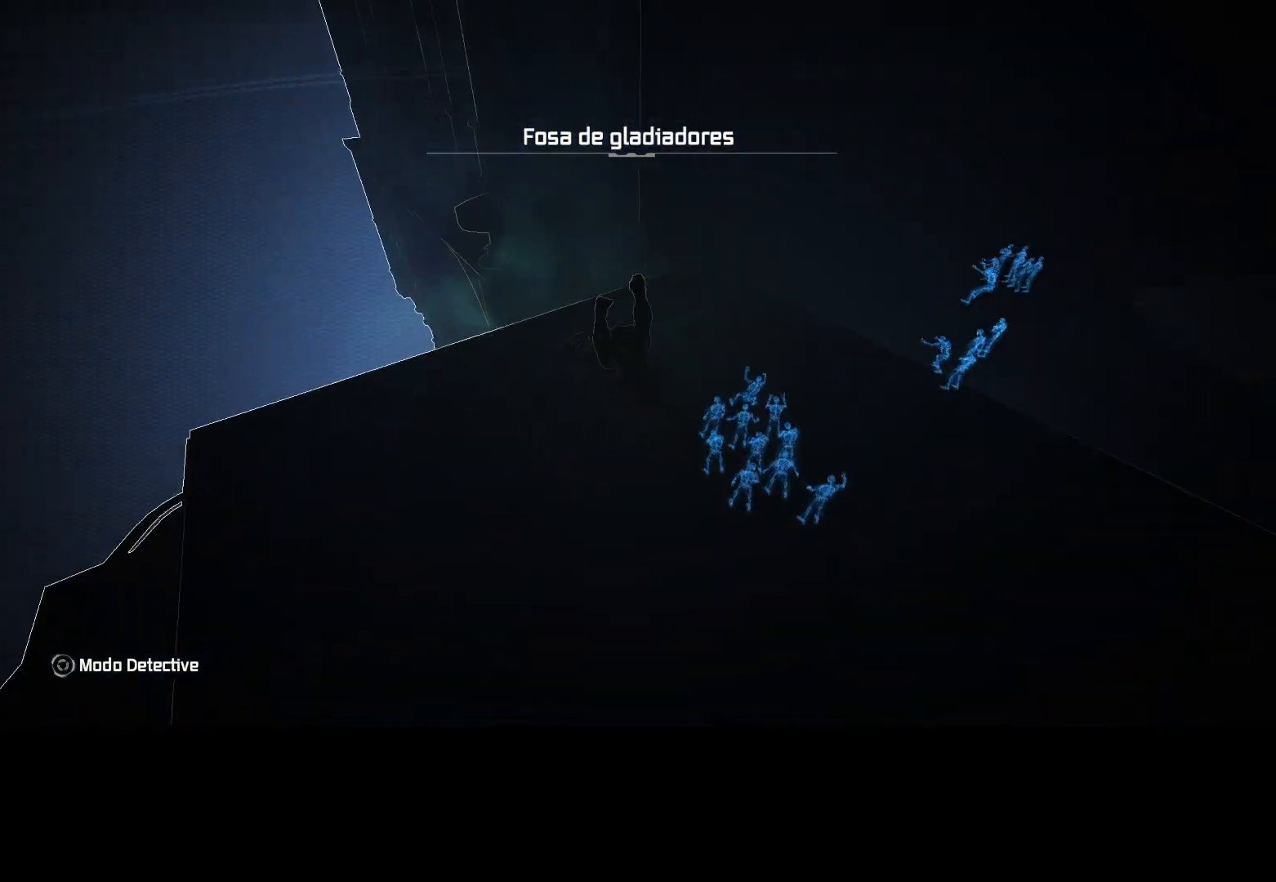
{"keys": ["ctrl", "d"], "mouse": [], "events": [[117, "d", "down"], [483, "ctrl", "down"]]}
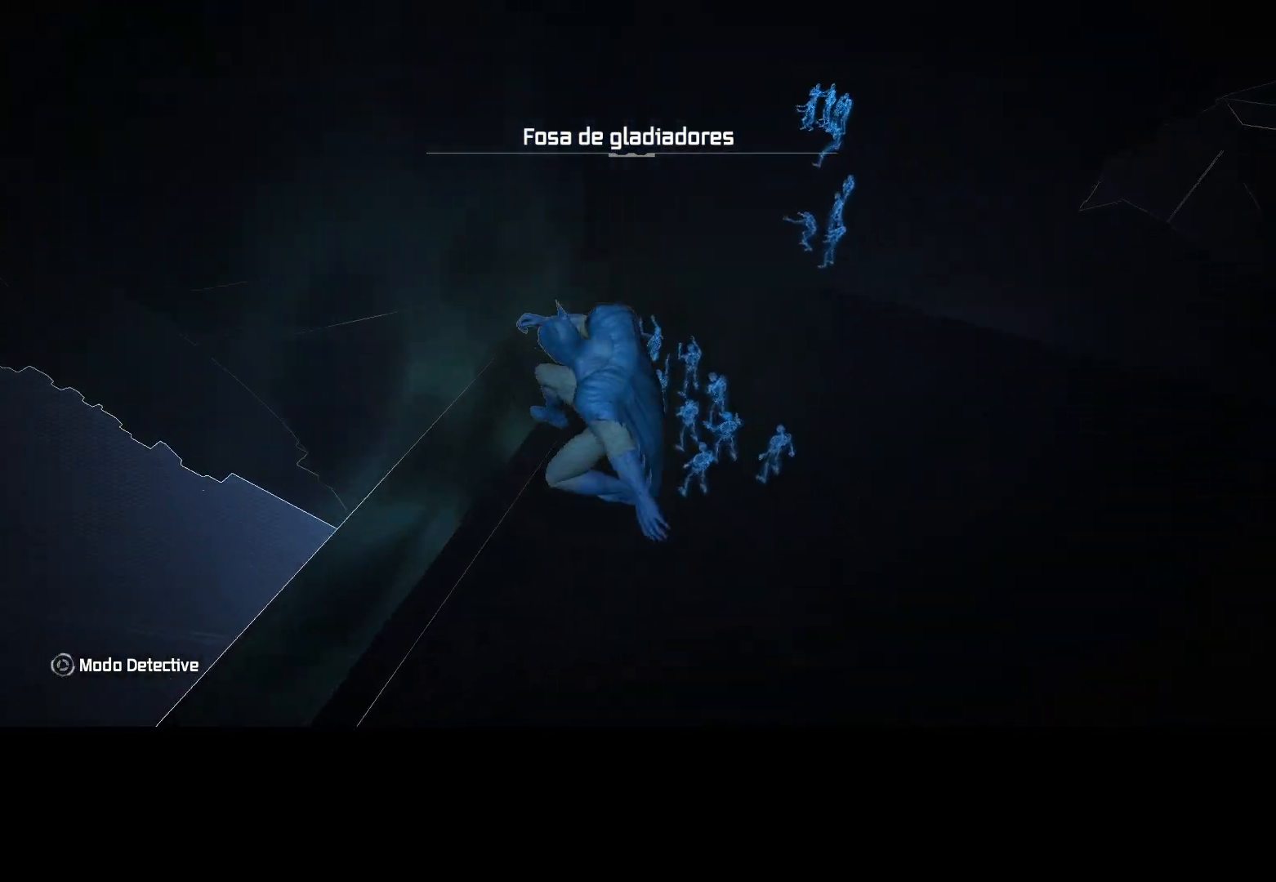
{"keys": ["ctrl", "d"], "mouse": [], "events": []}
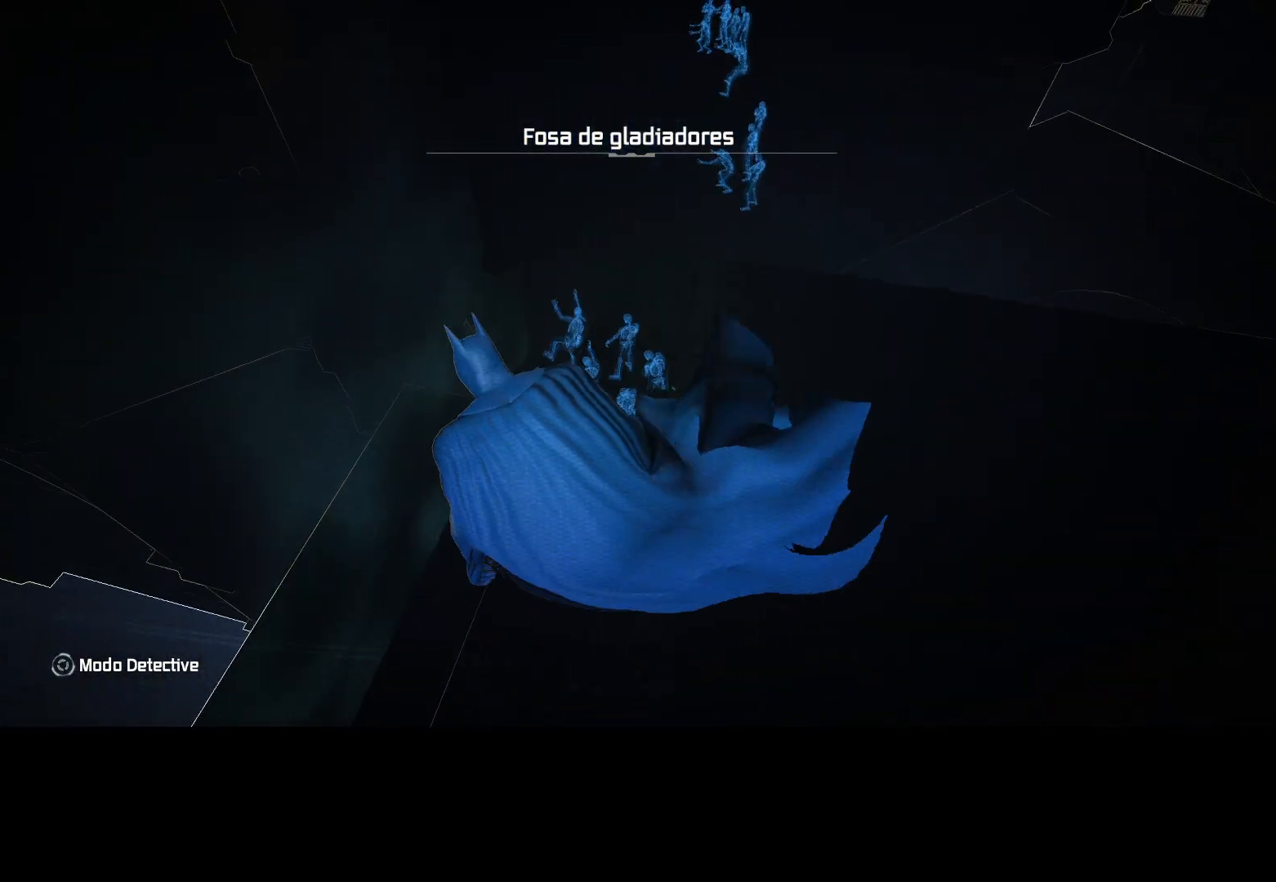
{"keys": ["ctrl", "d"], "mouse": [], "events": [[183, "s", "down"], [433, "s", "up"]]}
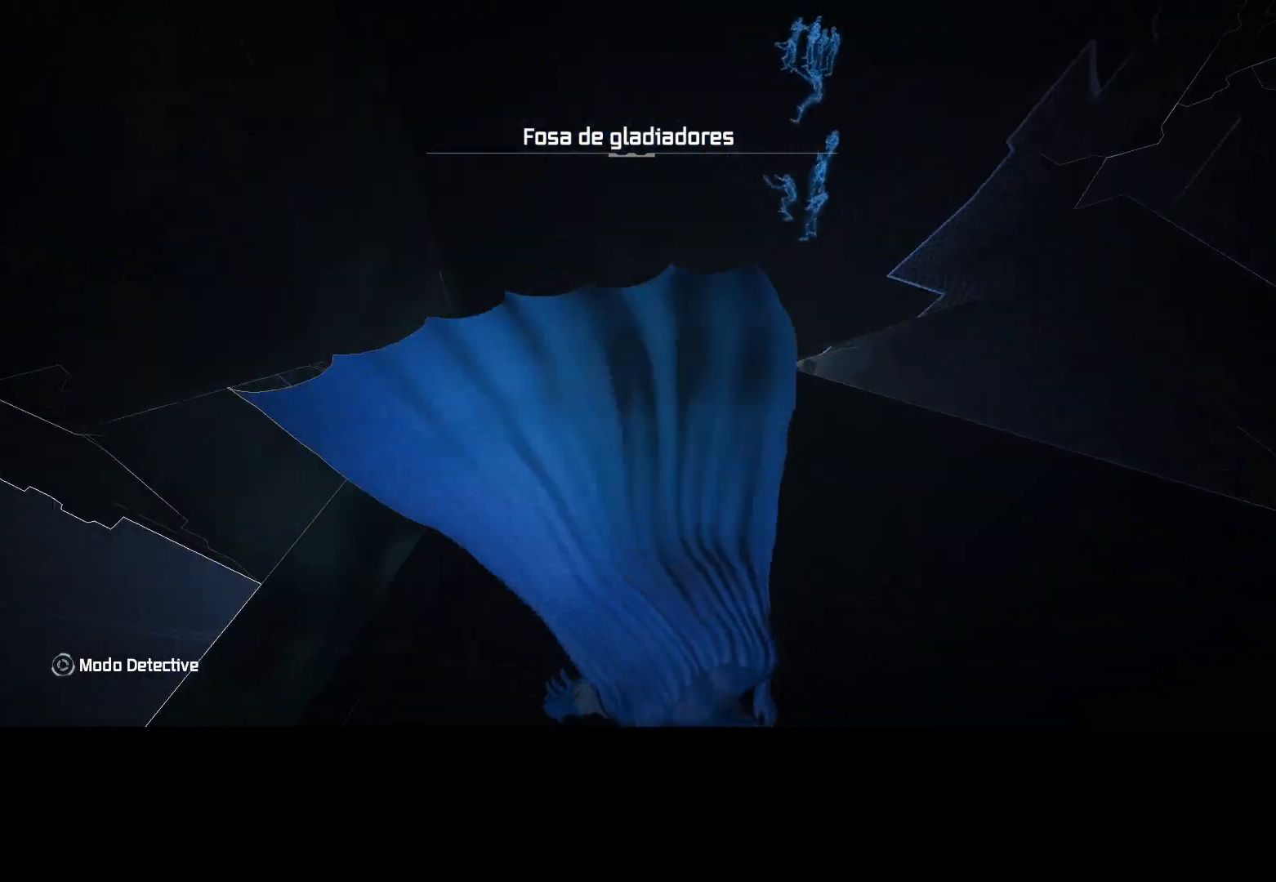
{"keys": ["ctrl"], "mouse": [], "events": [[17, "d", "up"]]}
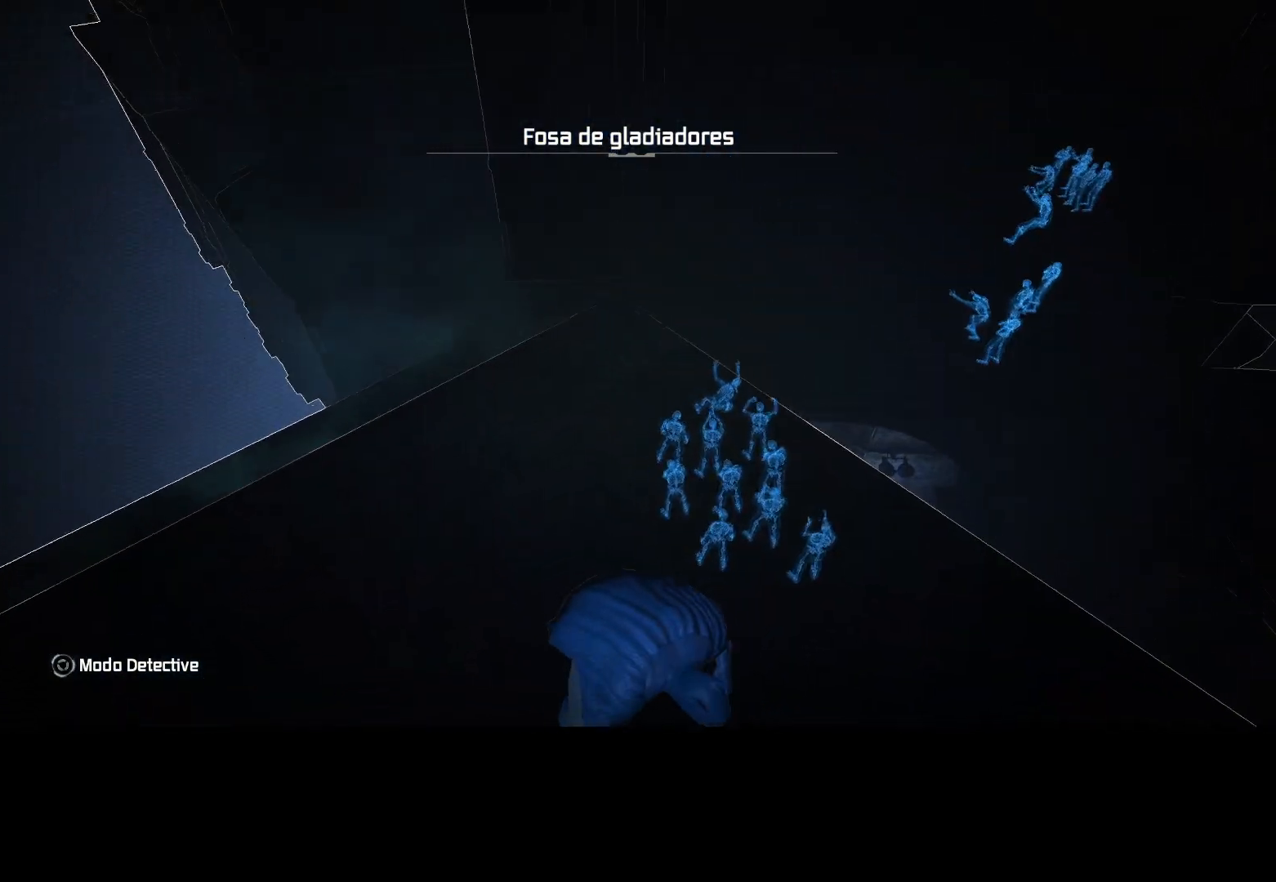
{"keys": ["ctrl"], "mouse": [], "events": [[133, "a", "down"], [217, "a", "up"]]}
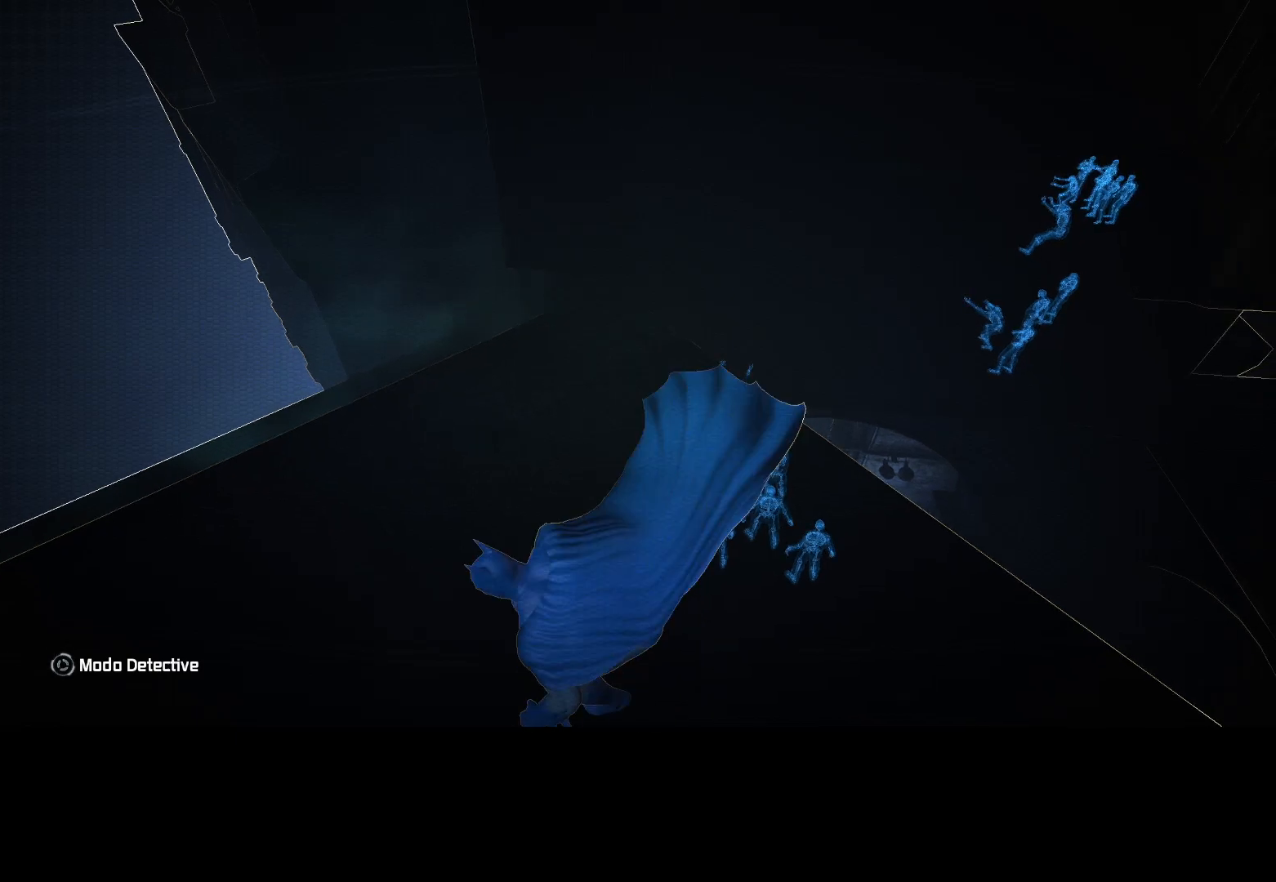
{"keys": [], "mouse": [], "events": [[383, "w", "down"], [417, "ctrl", "up"], [467, "w", "up"]]}
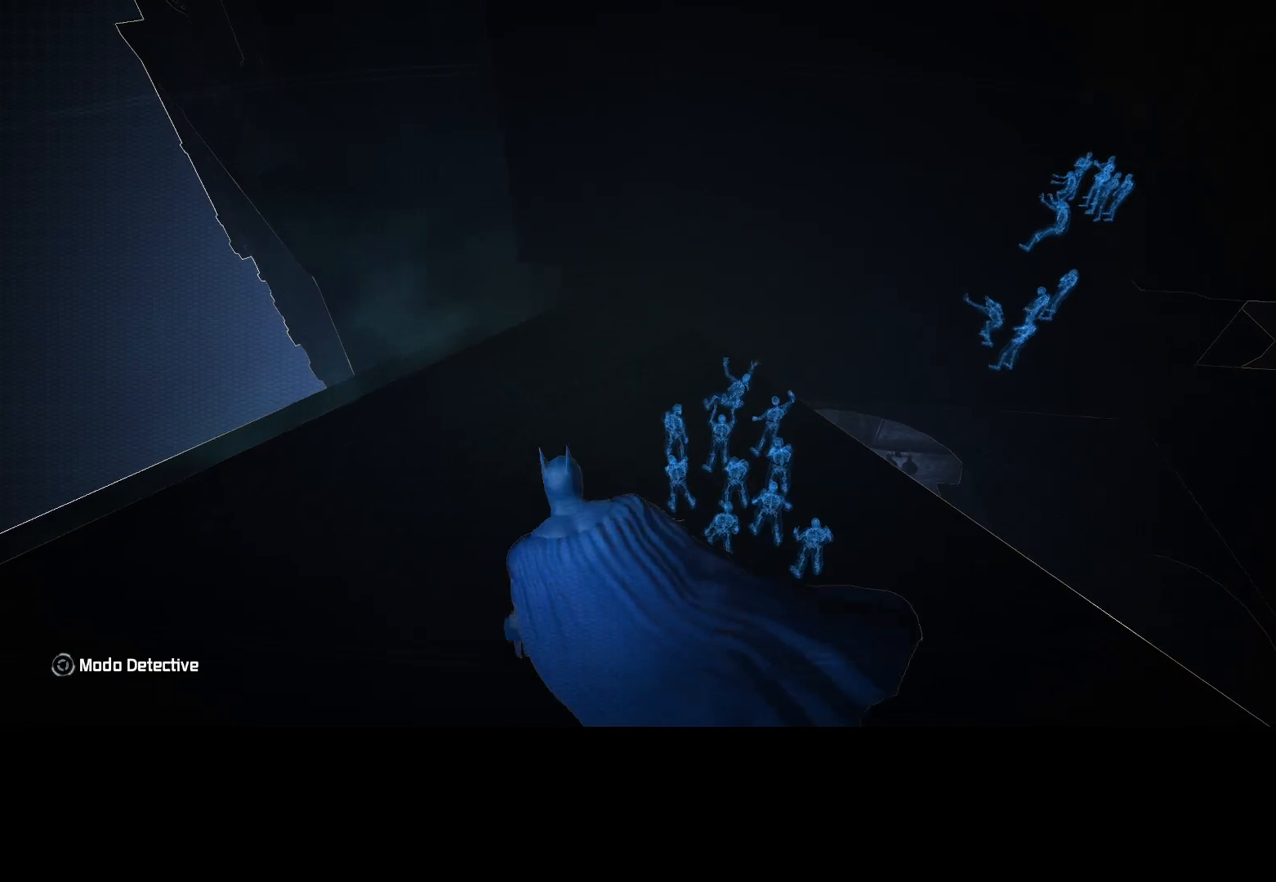
{"keys": [], "mouse": [], "events": [[300, "4", "down"], [350, "4", "up"]]}
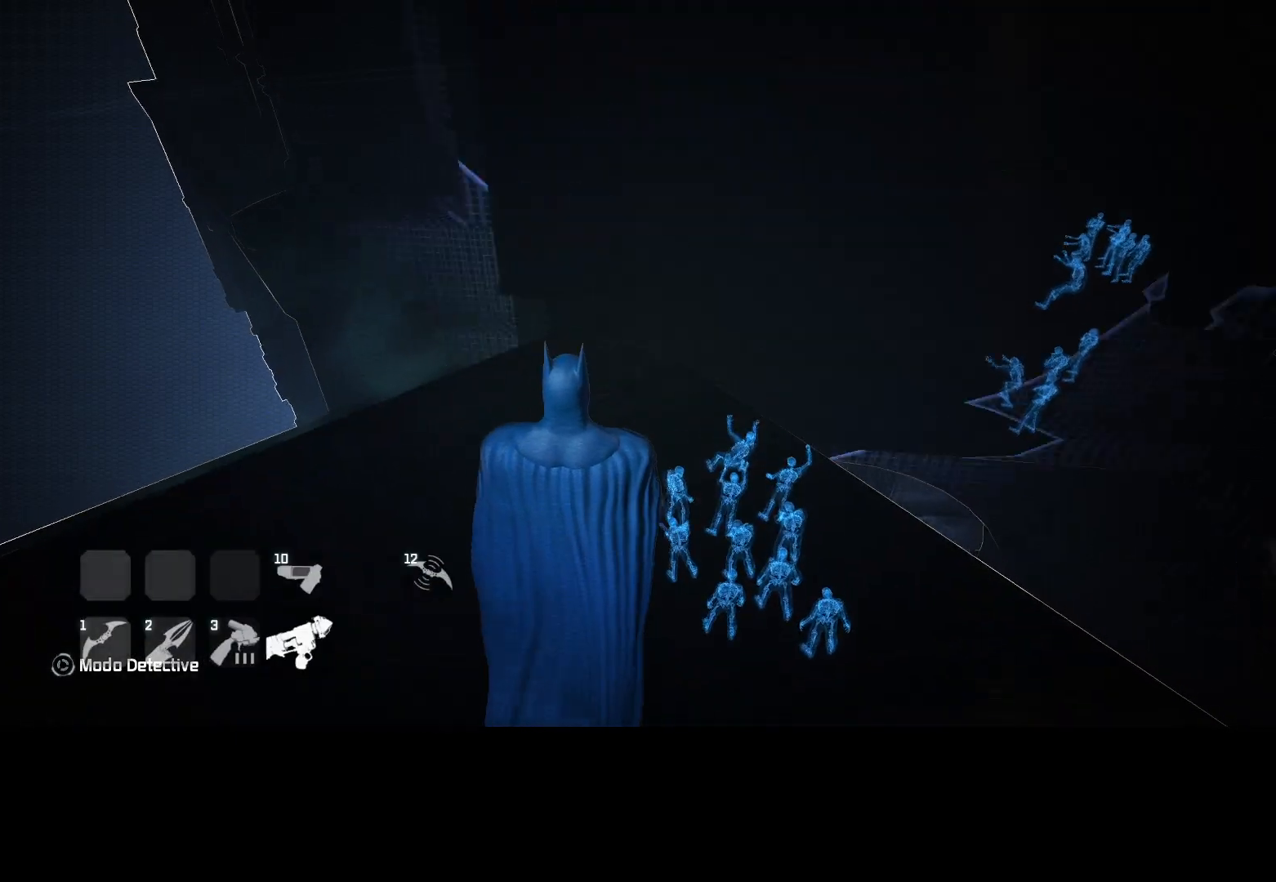
{"keys": [], "mouse": [], "events": [[267, "a", "down"], [317, "a", "up"]]}